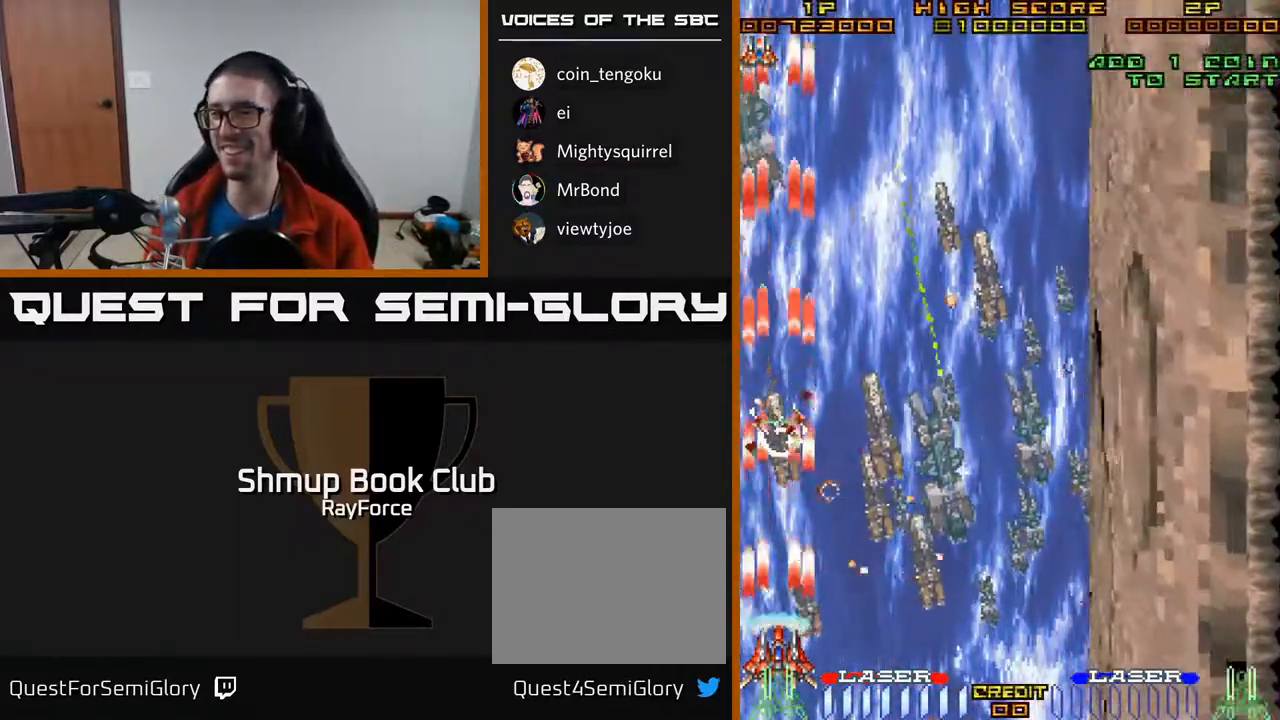
Gameplay with a controller (Xbox layout); each line is a JSON object with the inputs held at the frame after it. "events" lists button and stick changes between this image and that frame as [ms after this image, input, new state], when the widget could be followed in between. Not read: left_stick.
{"buttons": ["A", "DPAD_RIGHT"], "right_stick": "center", "events": [[50, "X", "down"], [250, "X", "up"]]}
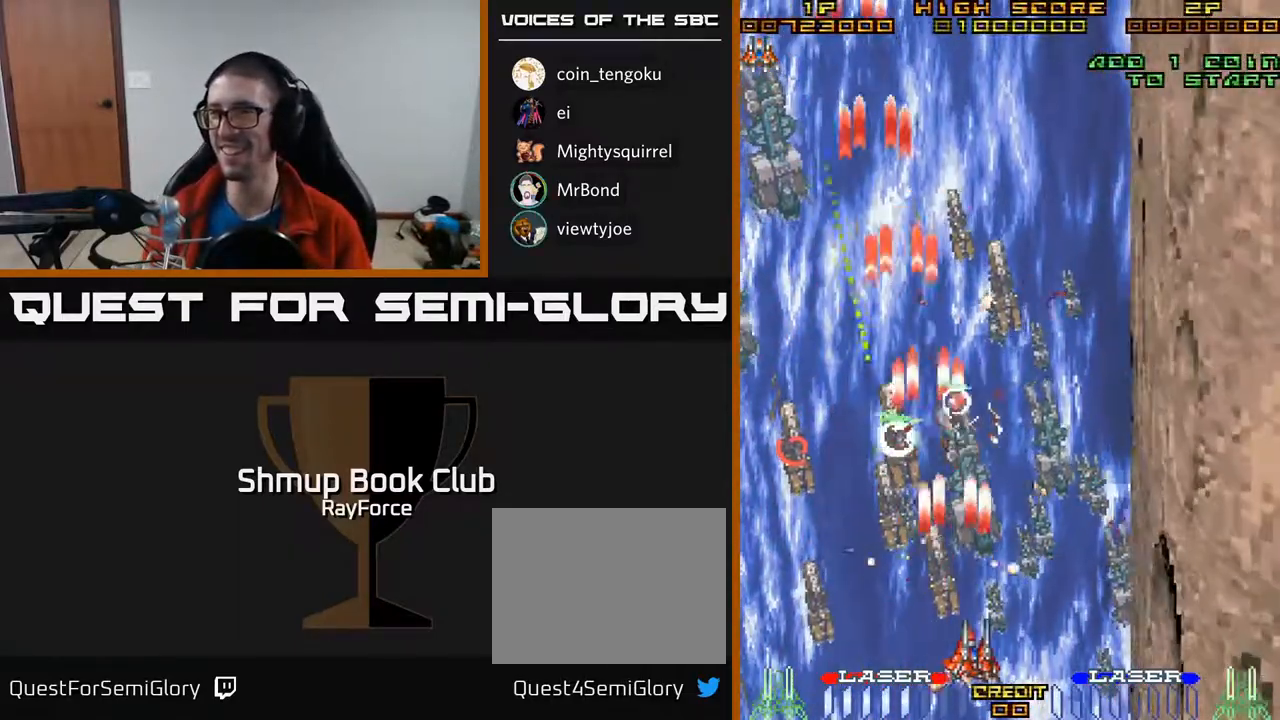
{"buttons": ["A", "DPAD_LEFT"], "right_stick": "center"}
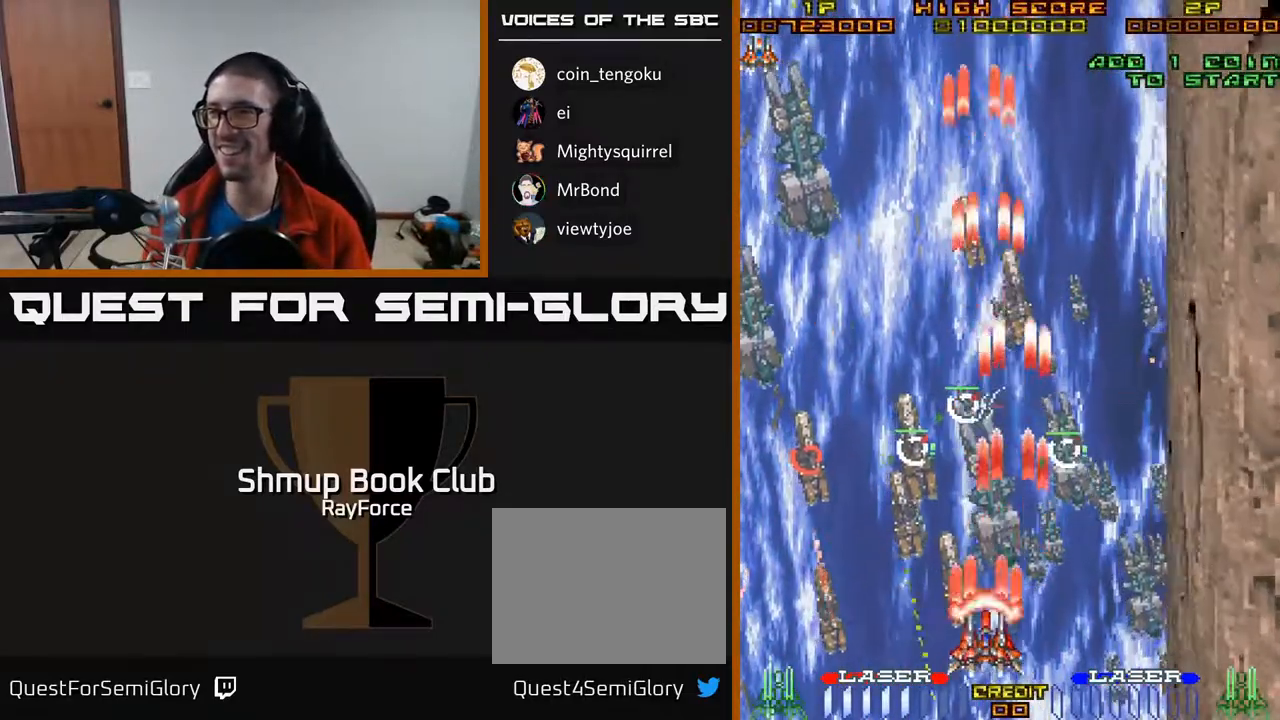
{"buttons": ["A", "X", "DPAD_UP"], "right_stick": "center", "events": [[17, "DPAD_DOWN", "down"], [183, "DPAD_DOWN", "up"], [233, "DPAD_UP", "down"], [250, "DPAD_LEFT", "up"], [267, "DPAD_RIGHT", "down"], [350, "X", "down"], [483, "DPAD_RIGHT", "up"]]}
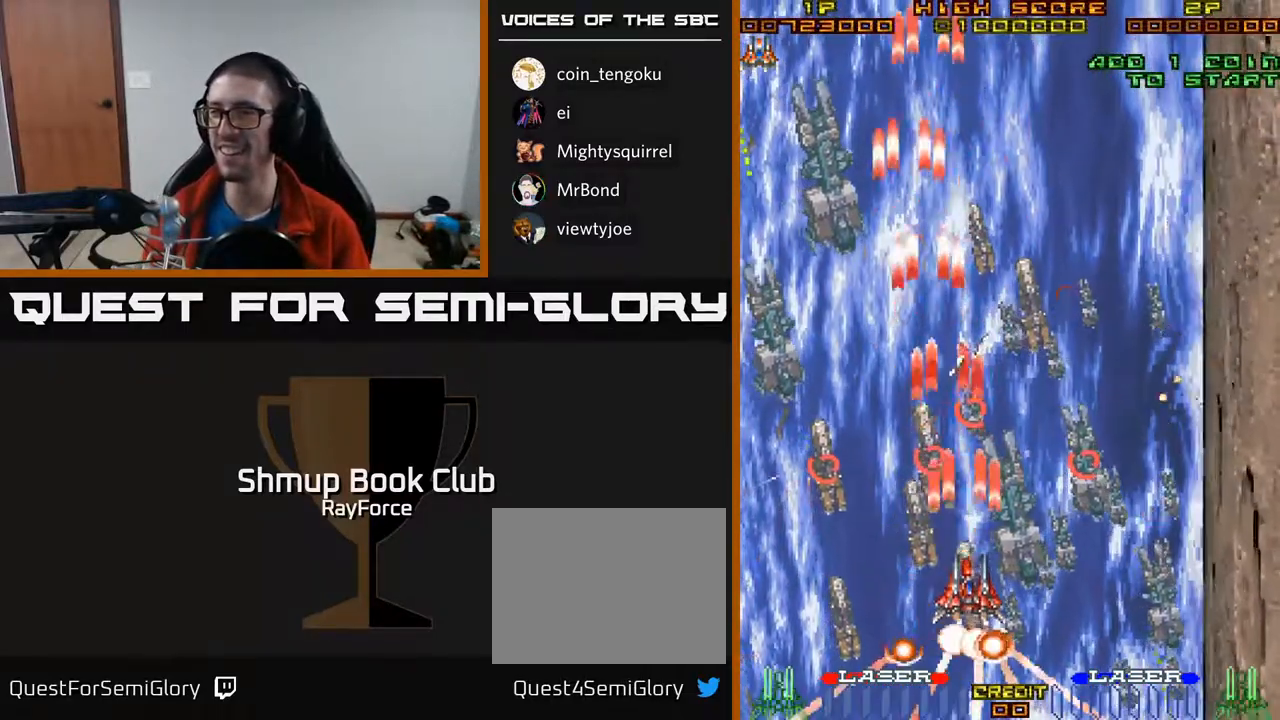
{"buttons": ["A", "DPAD_DOWN", "DPAD_LEFT"], "right_stick": "center", "events": [[67, "DPAD_LEFT", "down"], [83, "X", "up"], [150, "DPAD_UP", "up"], [467, "DPAD_DOWN", "down"]]}
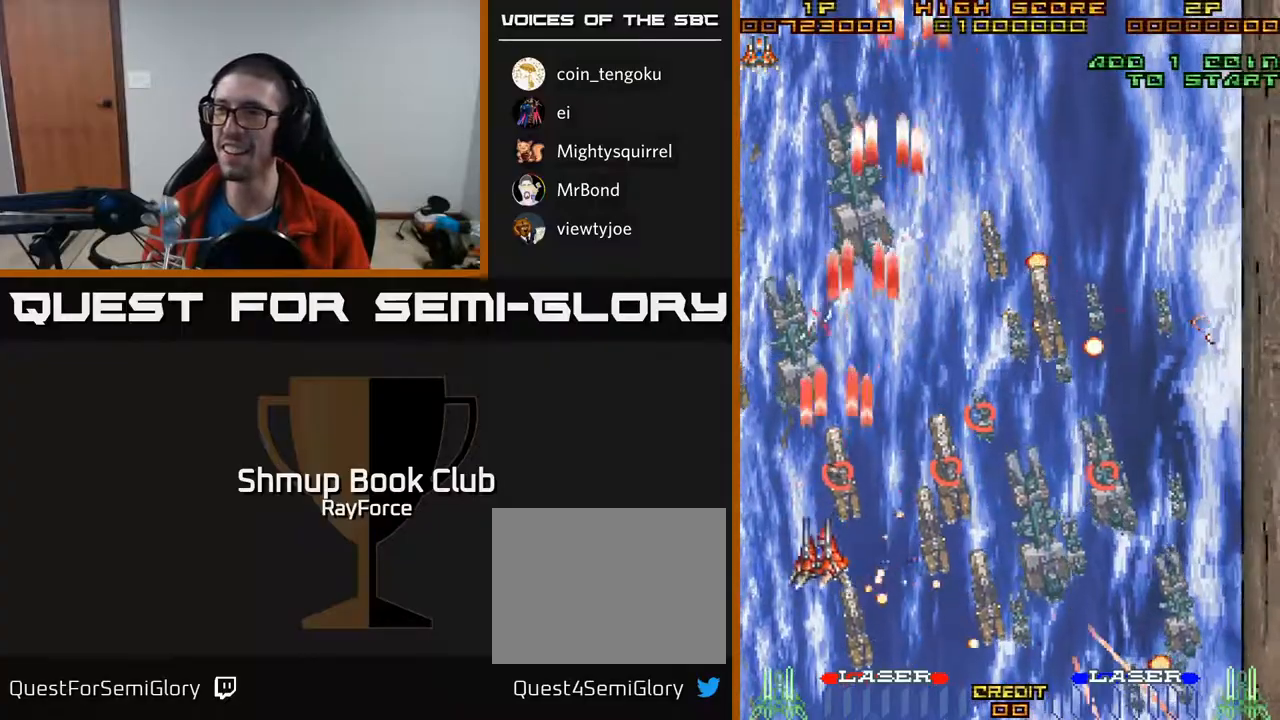
{"buttons": ["A"], "right_stick": "center", "events": [[183, "DPAD_LEFT", "up"], [233, "DPAD_DOWN", "up"], [233, "DPAD_RIGHT", "down"], [267, "DPAD_UP", "down"], [300, "DPAD_RIGHT", "up"], [333, "DPAD_UP", "up"]]}
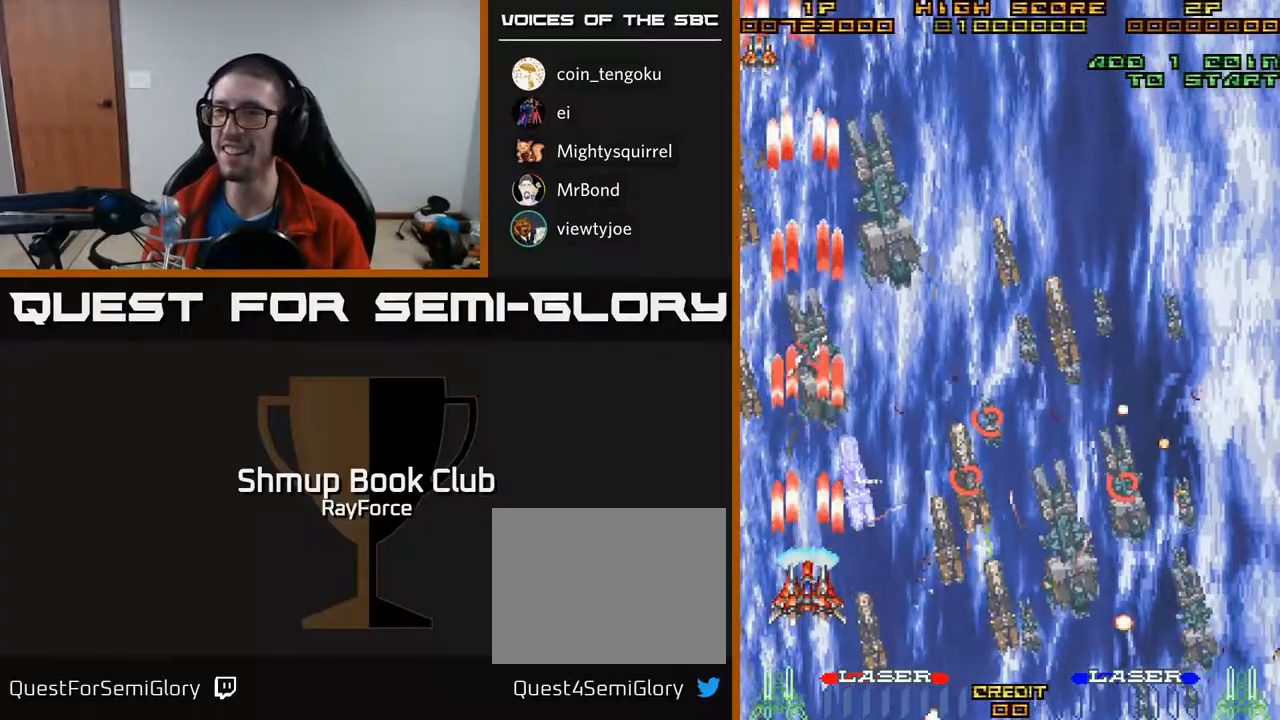
{"buttons": ["A"], "right_stick": "center", "events": [[33, "DPAD_RIGHT", "down"], [100, "DPAD_RIGHT", "up"]]}
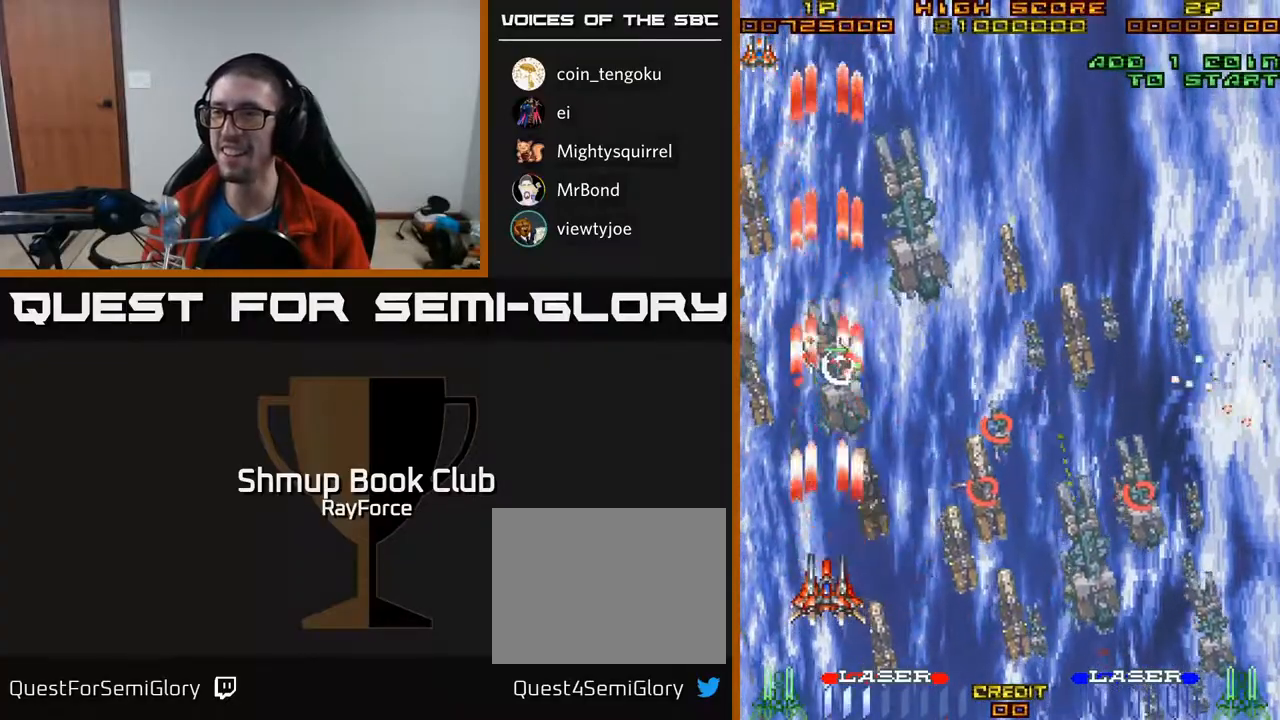
{"buttons": ["A", "DPAD_UP", "DPAD_RIGHT"], "right_stick": "center", "events": [[17, "DPAD_DOWN", "down"], [67, "DPAD_RIGHT", "down"], [100, "DPAD_DOWN", "up"], [100, "DPAD_RIGHT", "up"], [250, "DPAD_RIGHT", "down"], [317, "DPAD_UP", "down"], [367, "X", "down"], [500, "X", "up"]]}
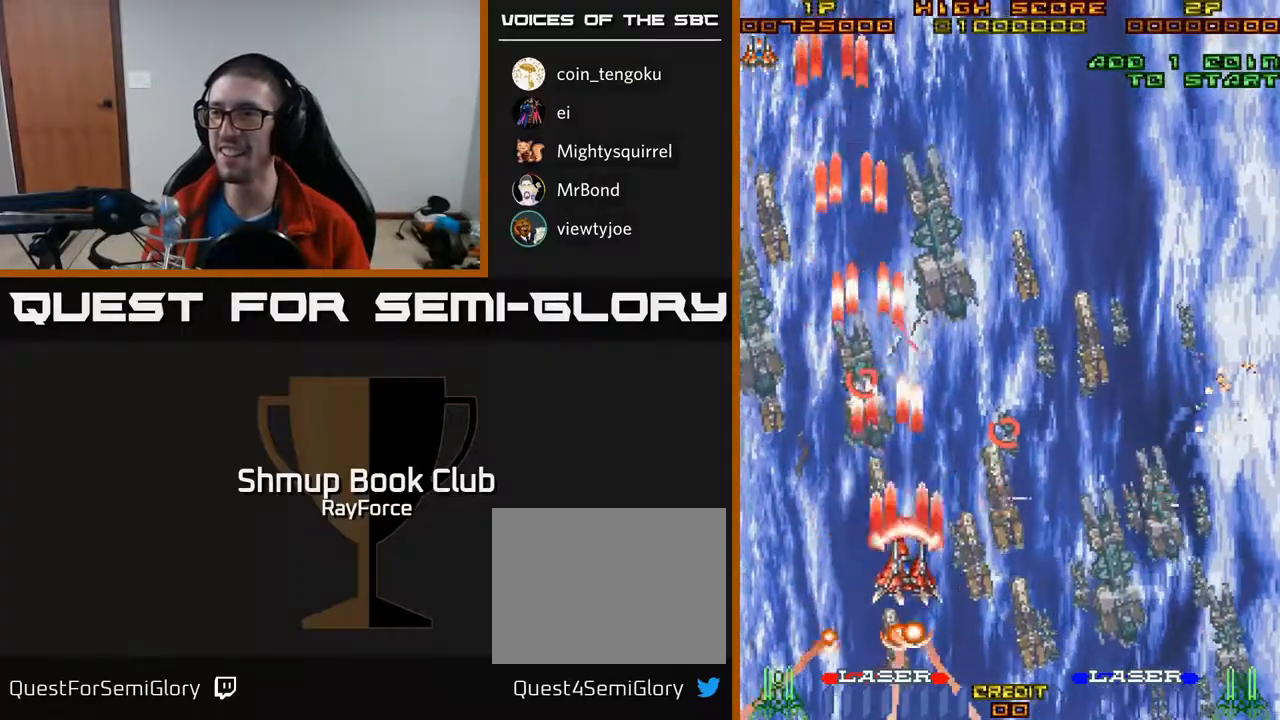
{"buttons": ["A"], "right_stick": "center", "events": [[150, "DPAD_RIGHT", "up"], [300, "DPAD_RIGHT", "down"], [350, "DPAD_UP", "up"], [400, "DPAD_RIGHT", "up"]]}
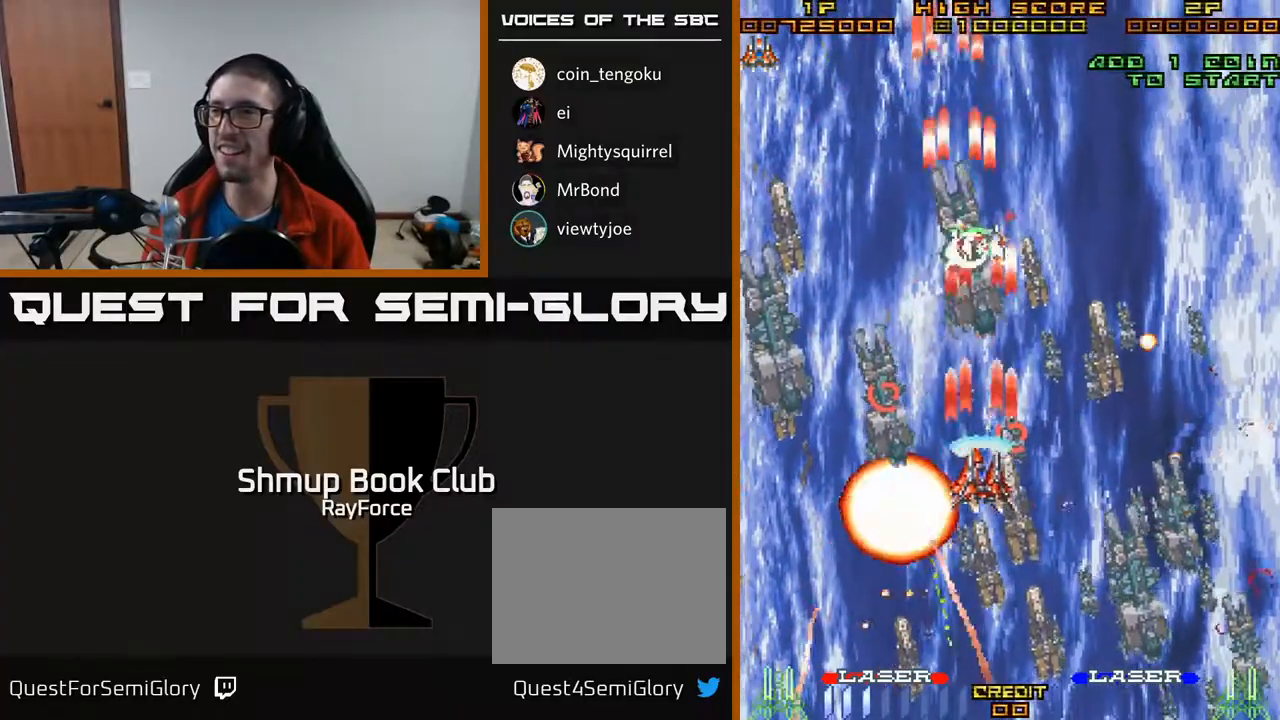
{"buttons": ["A", "X", "DPAD_DOWN", "DPAD_LEFT"], "right_stick": "center", "events": [[267, "DPAD_RIGHT", "down"], [333, "DPAD_RIGHT", "up"], [433, "DPAD_DOWN", "down"], [433, "X", "down"], [450, "DPAD_LEFT", "down"]]}
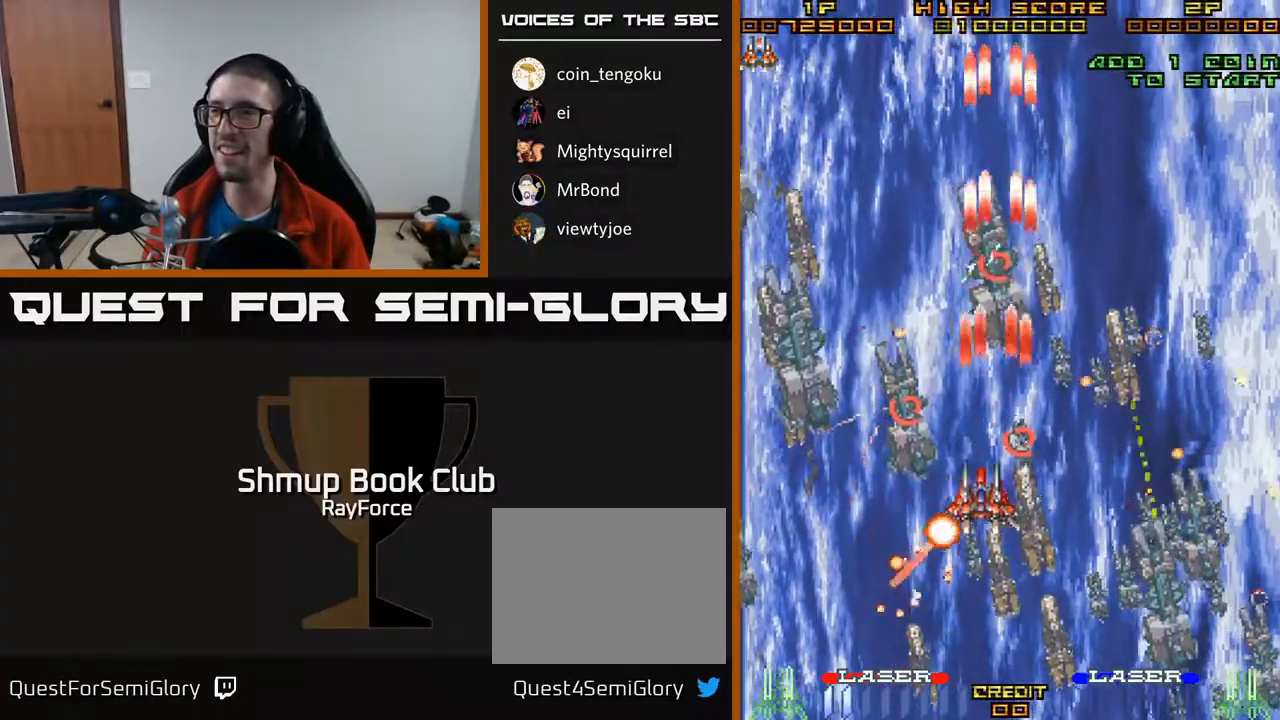
{"buttons": ["A", "DPAD_LEFT"], "right_stick": "center", "events": [[50, "X", "up"], [67, "A", "up"], [150, "A", "down"], [483, "DPAD_DOWN", "up"]]}
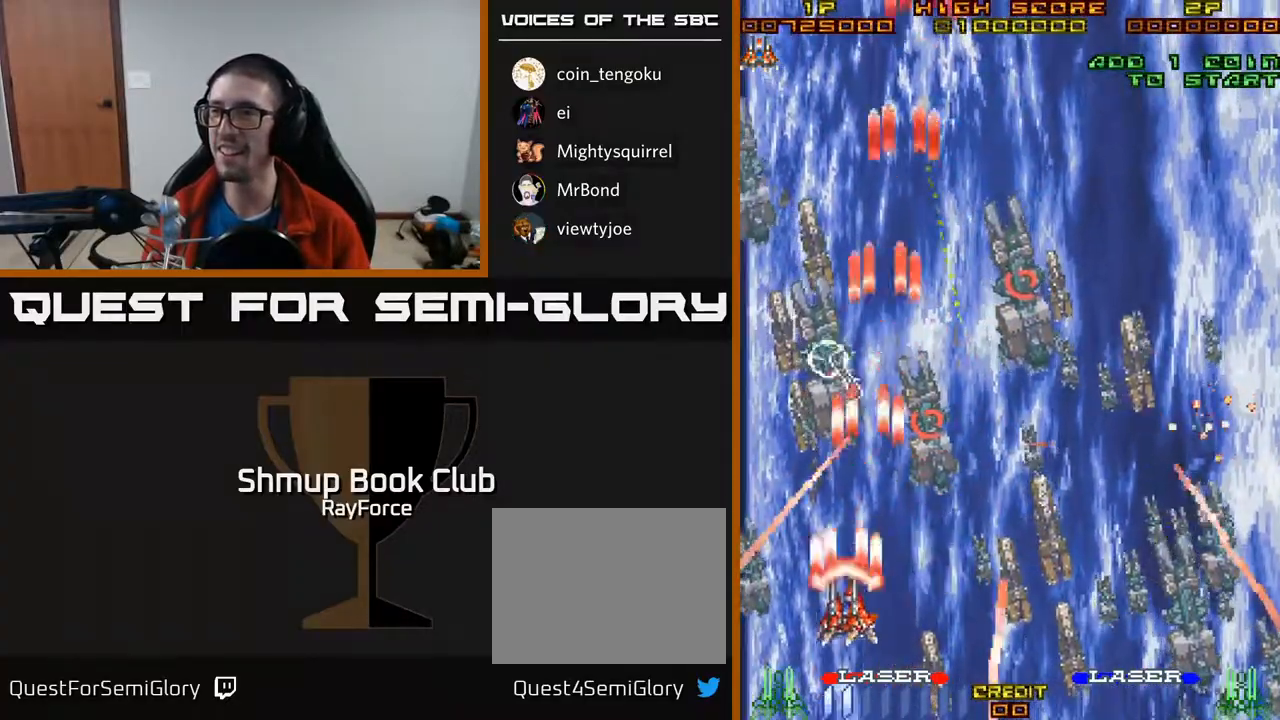
{"buttons": ["A", "DPAD_DOWN"], "right_stick": "center", "events": [[83, "DPAD_LEFT", "up"], [117, "DPAD_RIGHT", "down"], [117, "DPAD_UP", "down"], [150, "DPAD_UP", "up"], [167, "DPAD_RIGHT", "up"], [450, "DPAD_DOWN", "down"], [450, "DPAD_RIGHT", "down"], [500, "DPAD_RIGHT", "up"]]}
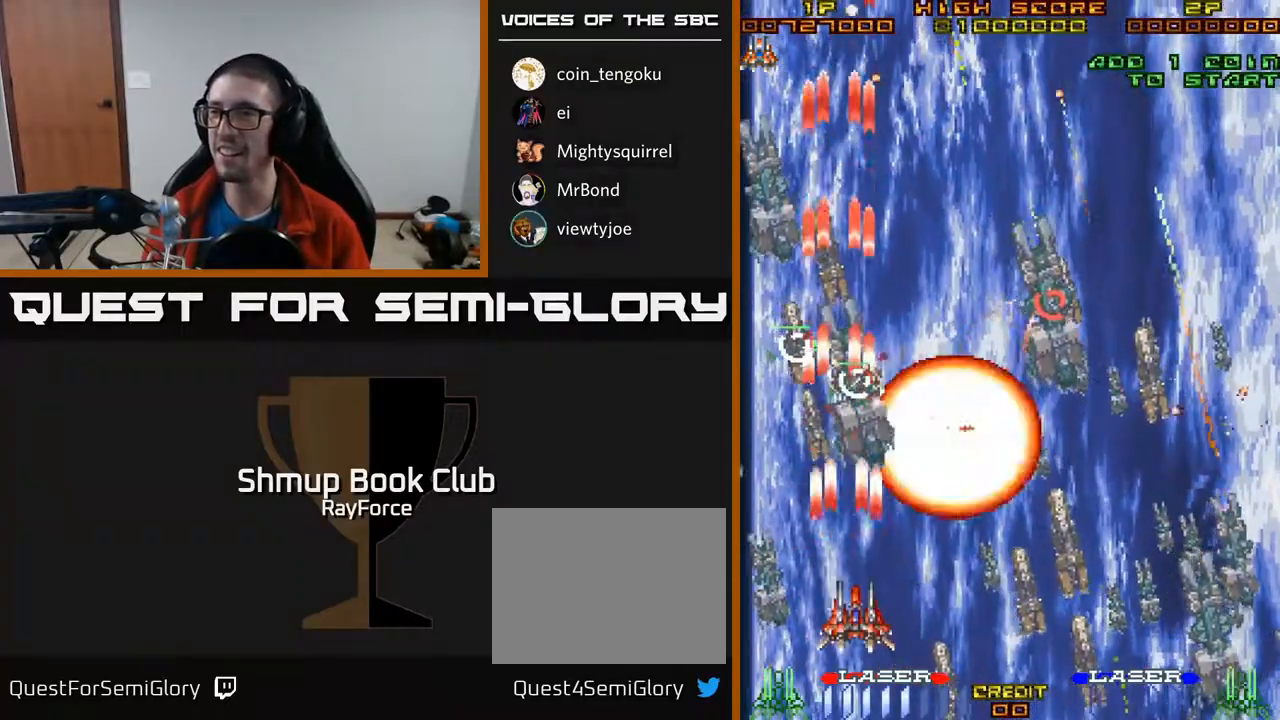
{"buttons": ["A", "X", "DPAD_UP", "DPAD_LEFT"], "right_stick": "center", "events": [[33, "DPAD_DOWN", "up"], [183, "DPAD_DOWN", "down"], [250, "DPAD_RIGHT", "down"], [350, "DPAD_DOWN", "up"], [350, "X", "down"], [383, "DPAD_RIGHT", "up"], [400, "DPAD_UP", "down"], [417, "DPAD_LEFT", "down"]]}
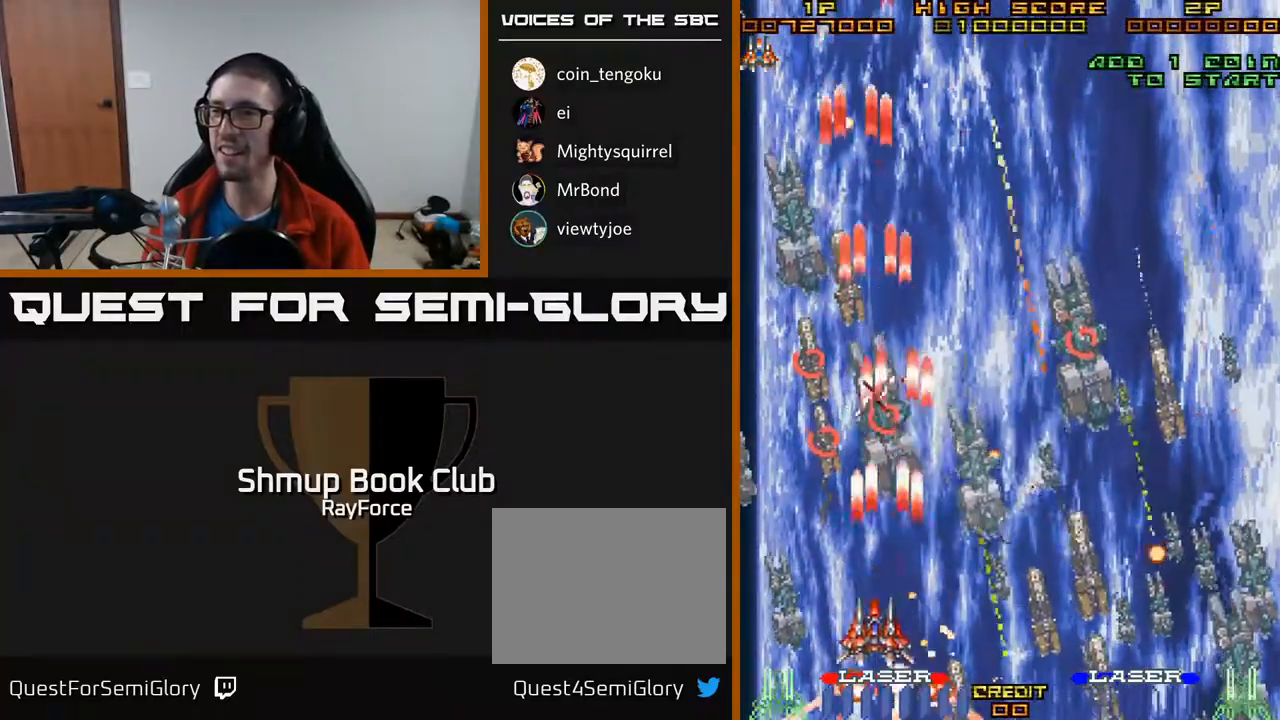
{"buttons": ["A", "DPAD_DOWN", "DPAD_RIGHT"], "right_stick": "center", "events": [[33, "X", "up"], [50, "DPAD_LEFT", "up"], [267, "DPAD_LEFT", "down"], [400, "DPAD_LEFT", "up"], [417, "DPAD_UP", "up"], [450, "DPAD_RIGHT", "down"], [467, "DPAD_DOWN", "down"]]}
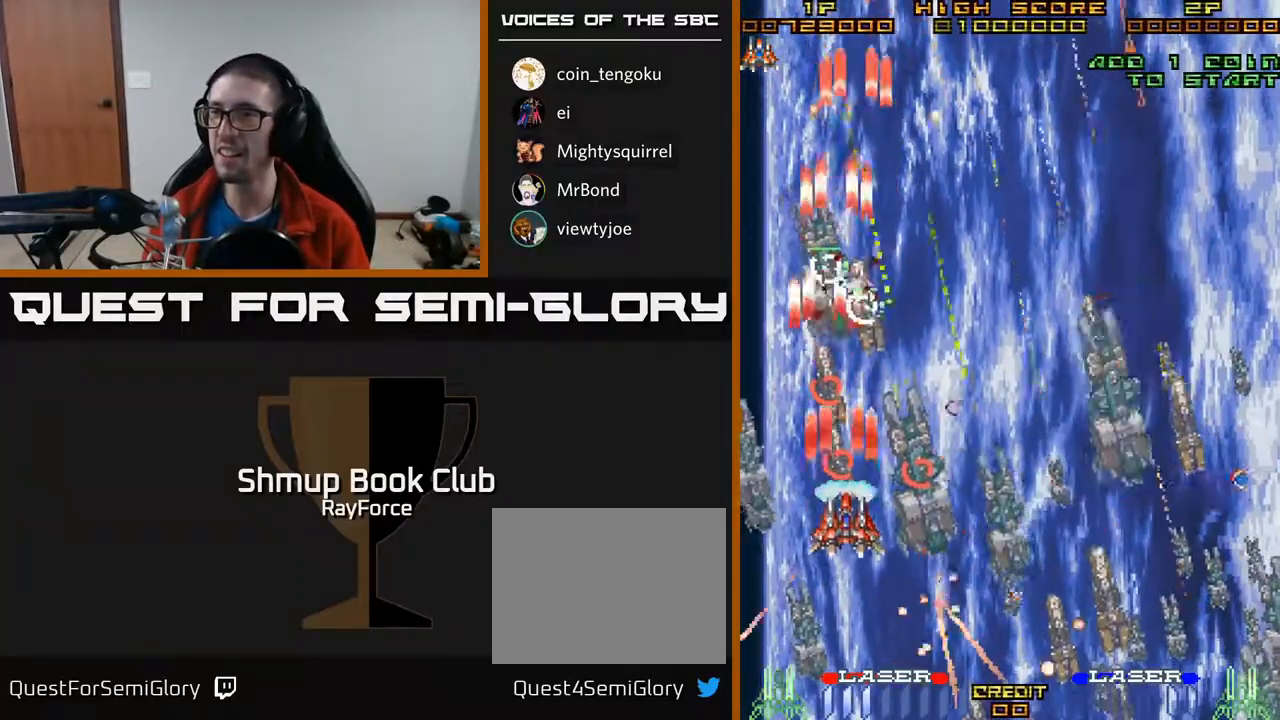
{"buttons": ["A"], "right_stick": "center", "events": [[17, "DPAD_RIGHT", "up"], [100, "DPAD_DOWN", "up"], [283, "DPAD_DOWN", "down"], [283, "DPAD_RIGHT", "down"], [350, "DPAD_RIGHT", "up"], [367, "DPAD_DOWN", "up"]]}
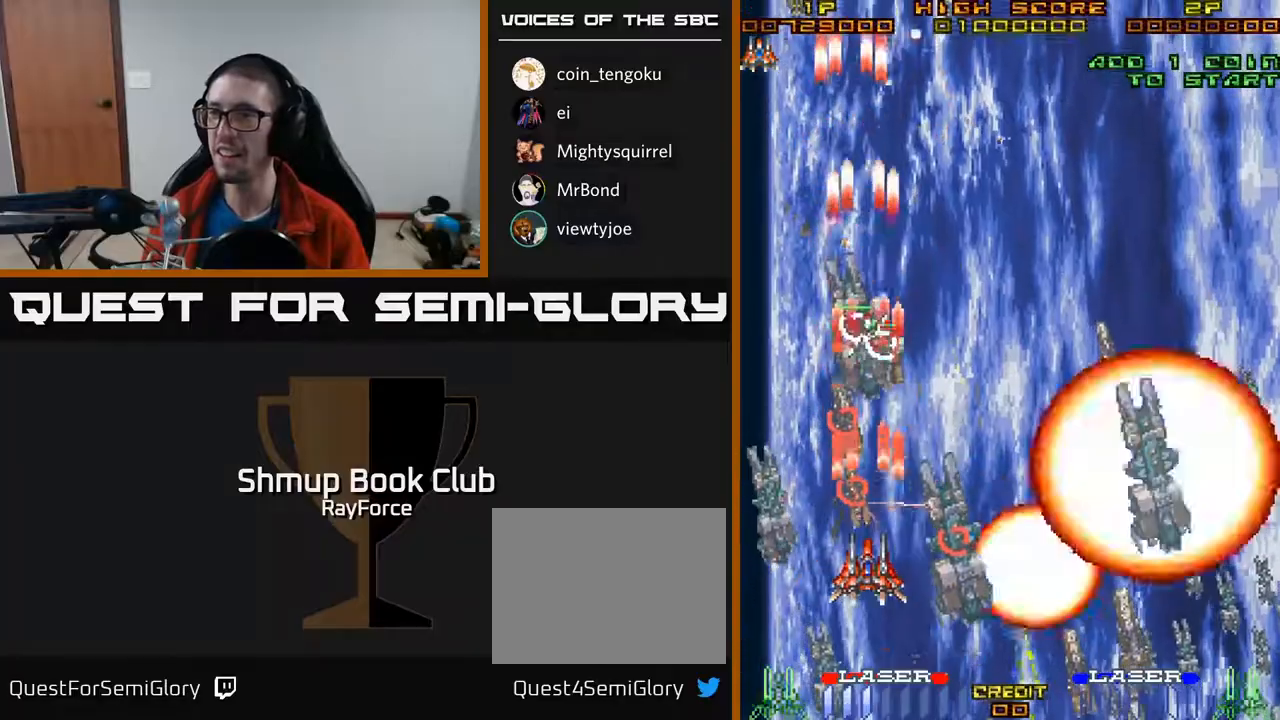
{"buttons": ["A"], "right_stick": "center", "events": [[67, "DPAD_DOWN", "down"], [150, "DPAD_DOWN", "up"], [267, "DPAD_DOWN", "down"], [367, "DPAD_RIGHT", "down"], [417, "DPAD_DOWN", "up"], [417, "DPAD_RIGHT", "up"]]}
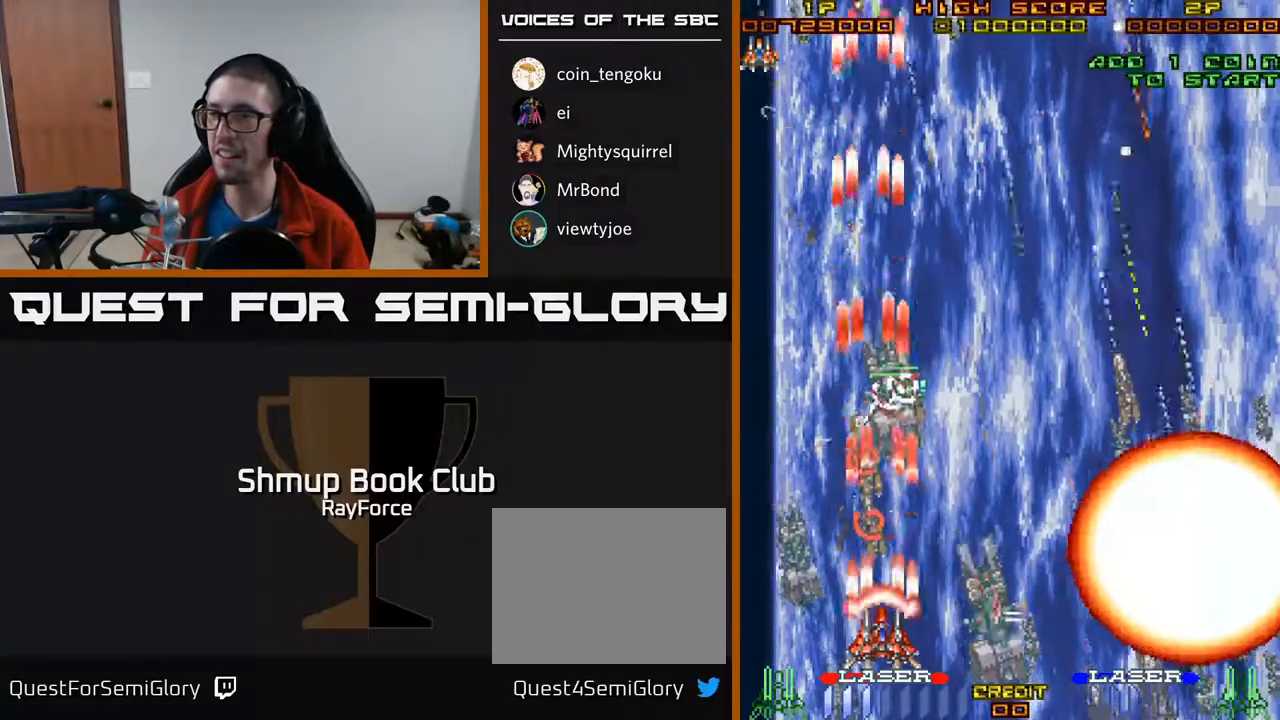
{"buttons": ["A", "X"], "right_stick": "center", "events": [[17, "DPAD_RIGHT", "down"], [83, "X", "down"], [117, "DPAD_DOWN", "down"], [133, "DPAD_RIGHT", "up"], [167, "DPAD_DOWN", "up"], [217, "X", "up"], [267, "DPAD_DOWN", "down"], [267, "DPAD_RIGHT", "down"], [283, "X", "down"], [383, "DPAD_RIGHT", "up"], [400, "X", "up"], [433, "X", "down"], [483, "DPAD_DOWN", "up"]]}
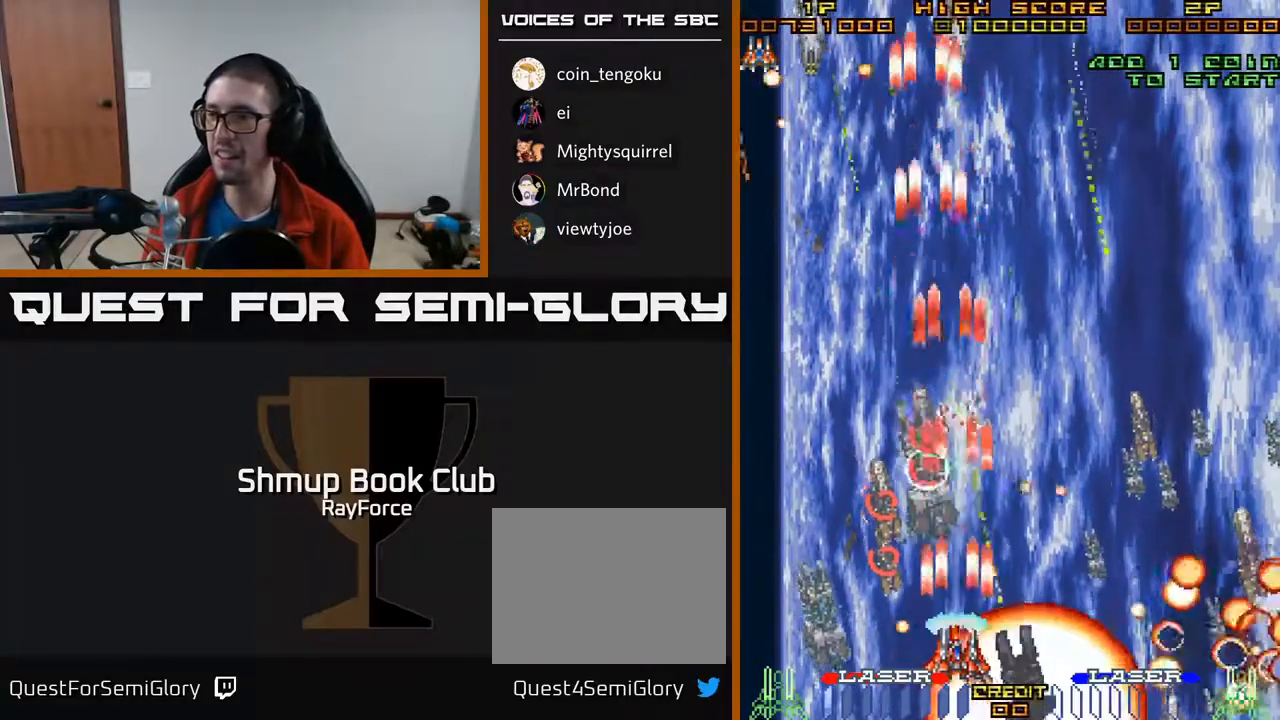
{"buttons": ["A", "X", "DPAD_RIGHT"], "right_stick": "center", "events": [[33, "X", "up"], [67, "A", "up"], [83, "A", "down"], [83, "DPAD_DOWN", "down"], [100, "X", "down"], [200, "DPAD_DOWN", "up"], [200, "X", "up"], [267, "X", "down"], [383, "X", "up"], [433, "DPAD_RIGHT", "down"], [433, "X", "down"]]}
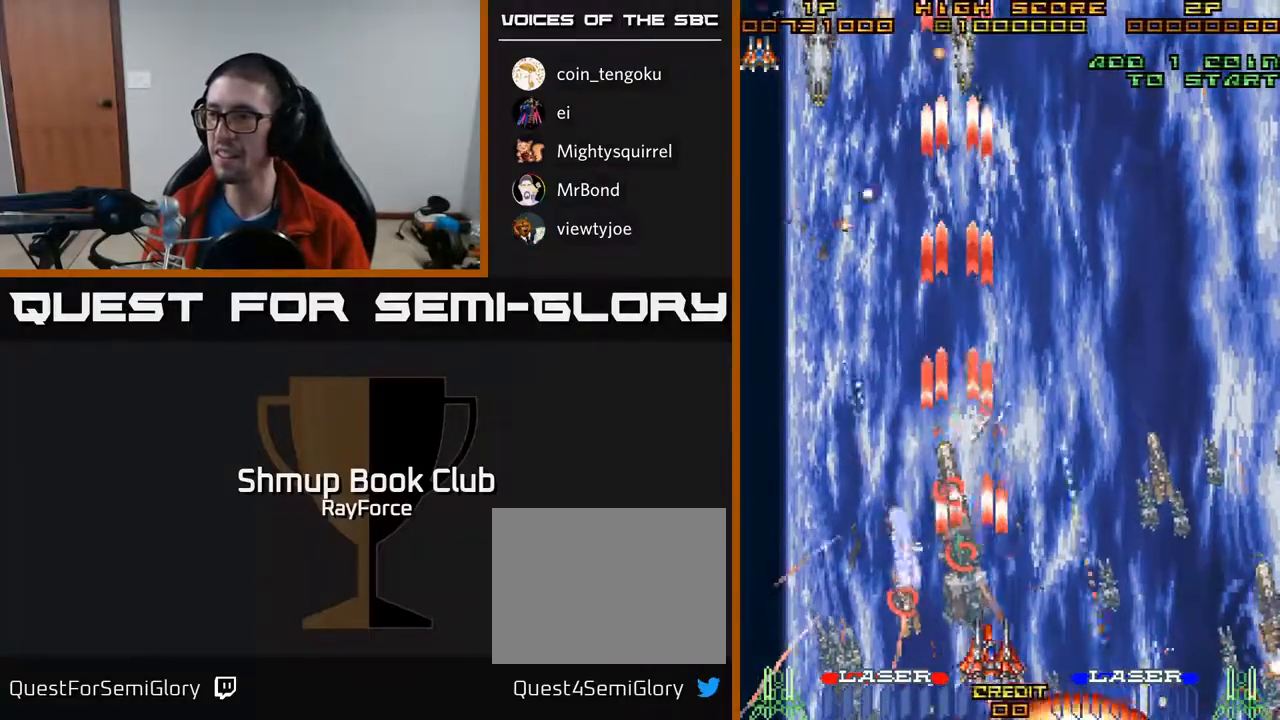
{"buttons": ["A", "DPAD_RIGHT"], "right_stick": "center", "events": [[17, "DPAD_DOWN", "down"], [50, "DPAD_RIGHT", "up"], [50, "X", "up"], [100, "DPAD_DOWN", "up"], [117, "X", "down"], [183, "X", "up"], [283, "A", "up"], [300, "DPAD_RIGHT", "down"], [317, "A", "down"]]}
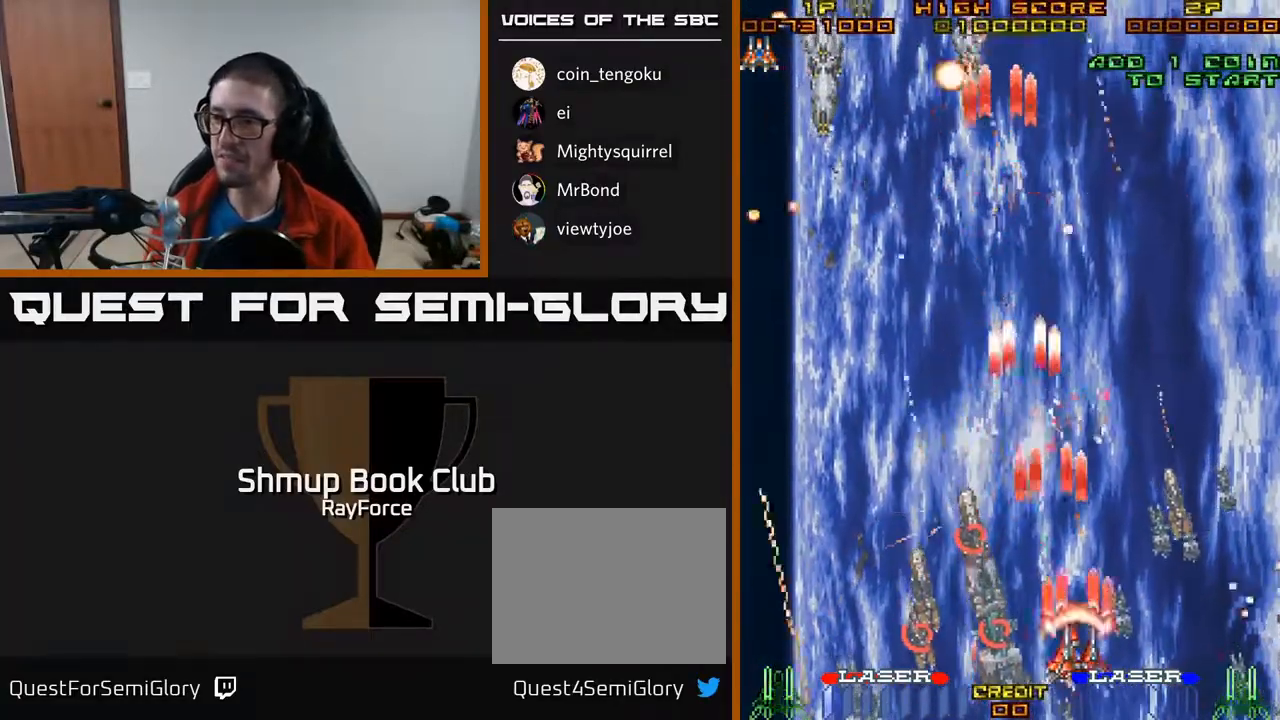
{"buttons": ["A"], "right_stick": "center", "events": [[67, "DPAD_RIGHT", "up"], [100, "DPAD_UP", "down"], [133, "DPAD_LEFT", "down"], [250, "DPAD_LEFT", "up"], [250, "DPAD_UP", "up"], [300, "DPAD_RIGHT", "down"], [450, "DPAD_RIGHT", "up"]]}
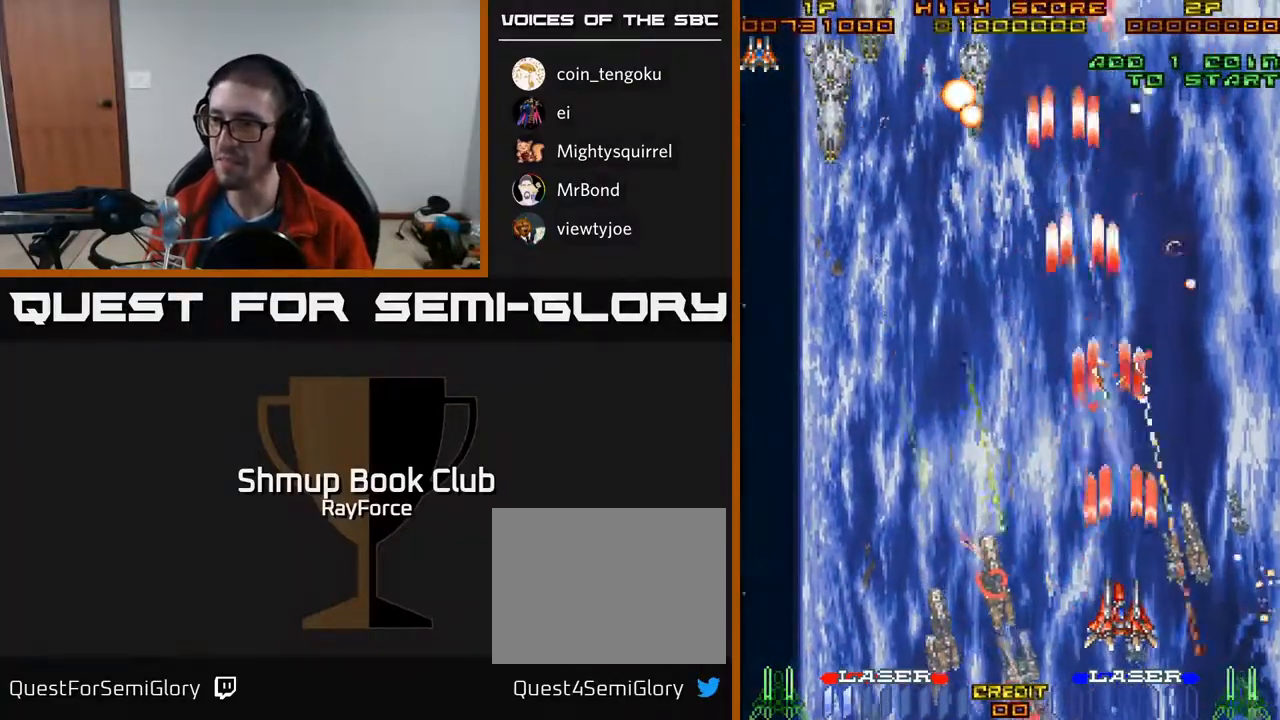
{"buttons": ["A"], "right_stick": "center", "events": []}
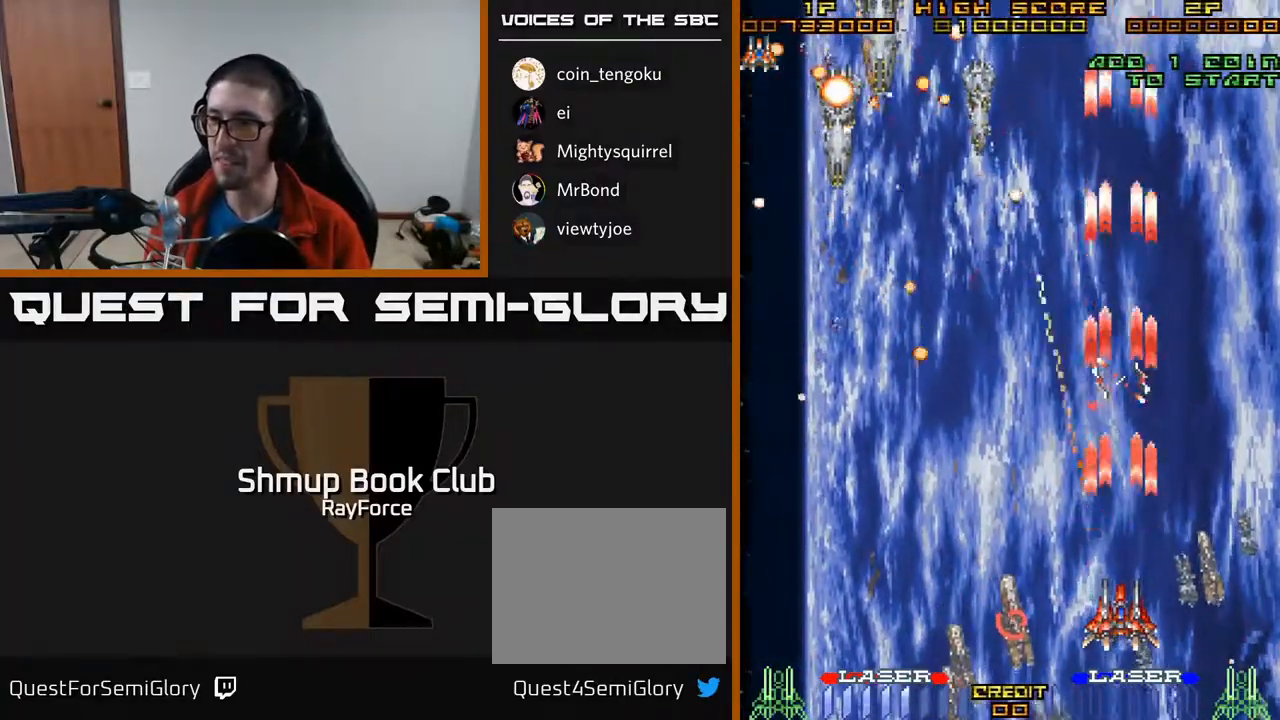
{"buttons": ["A", "DPAD_LEFT"], "right_stick": "center", "events": [[417, "DPAD_LEFT", "down"]]}
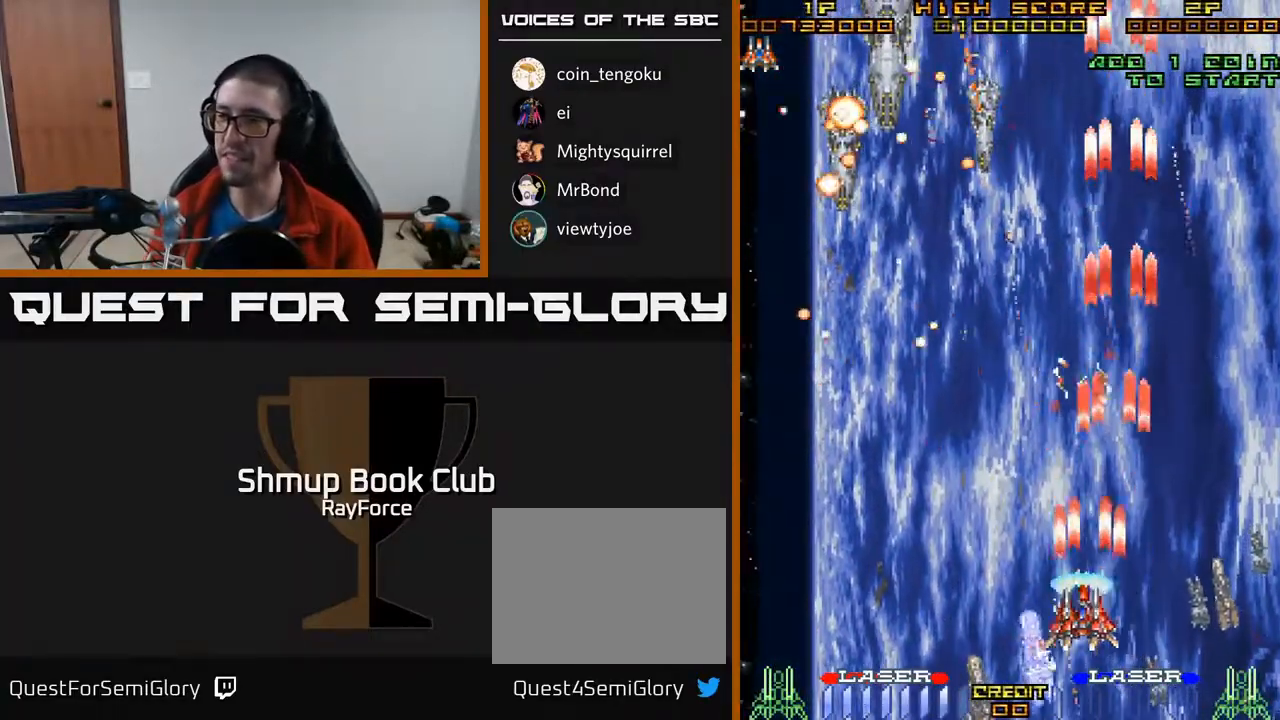
{"buttons": ["A"], "right_stick": "center", "events": [[50, "DPAD_LEFT", "up"]]}
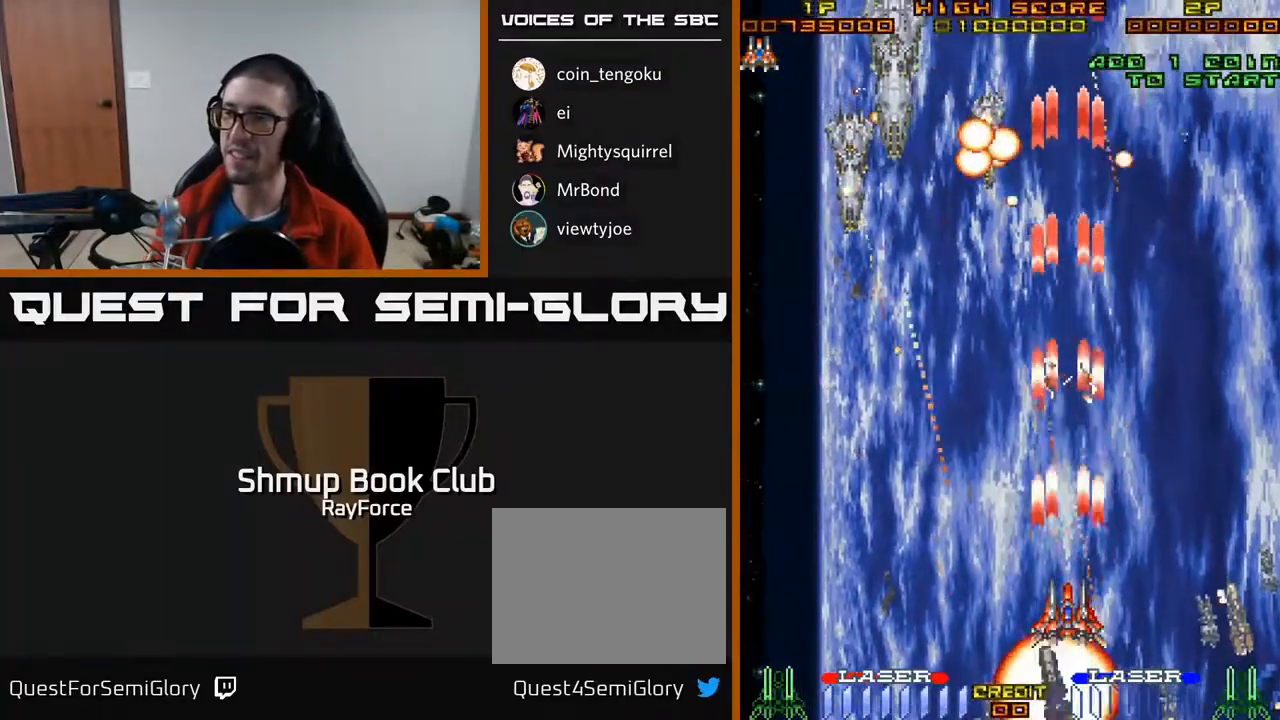
{"buttons": ["A", "DPAD_UP", "DPAD_LEFT"], "right_stick": "center", "events": [[17, "DPAD_LEFT", "down"], [200, "DPAD_UP", "down"]]}
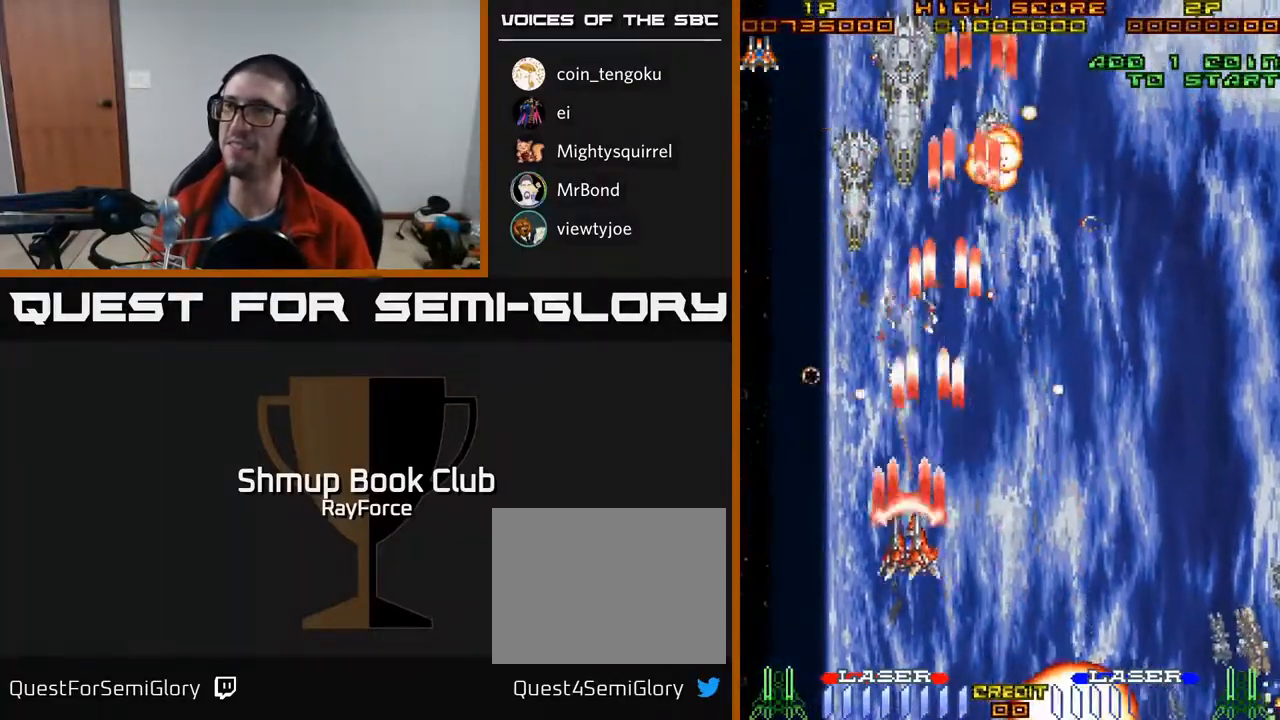
{"buttons": ["A", "DPAD_DOWN", "DPAD_RIGHT"], "right_stick": "center", "events": [[67, "DPAD_LEFT", "up"], [350, "DPAD_UP", "up"], [417, "DPAD_RIGHT", "down"], [450, "DPAD_DOWN", "down"]]}
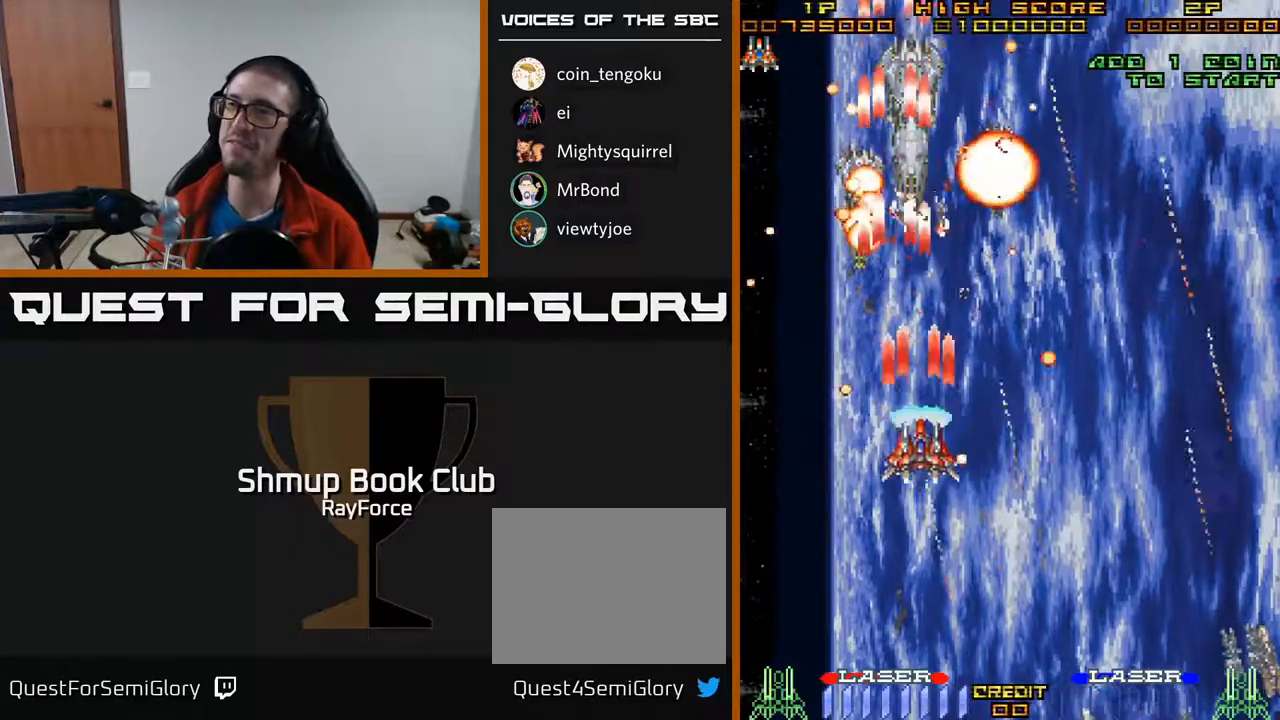
{"buttons": ["A", "DPAD_DOWN", "DPAD_RIGHT"], "right_stick": "center", "events": []}
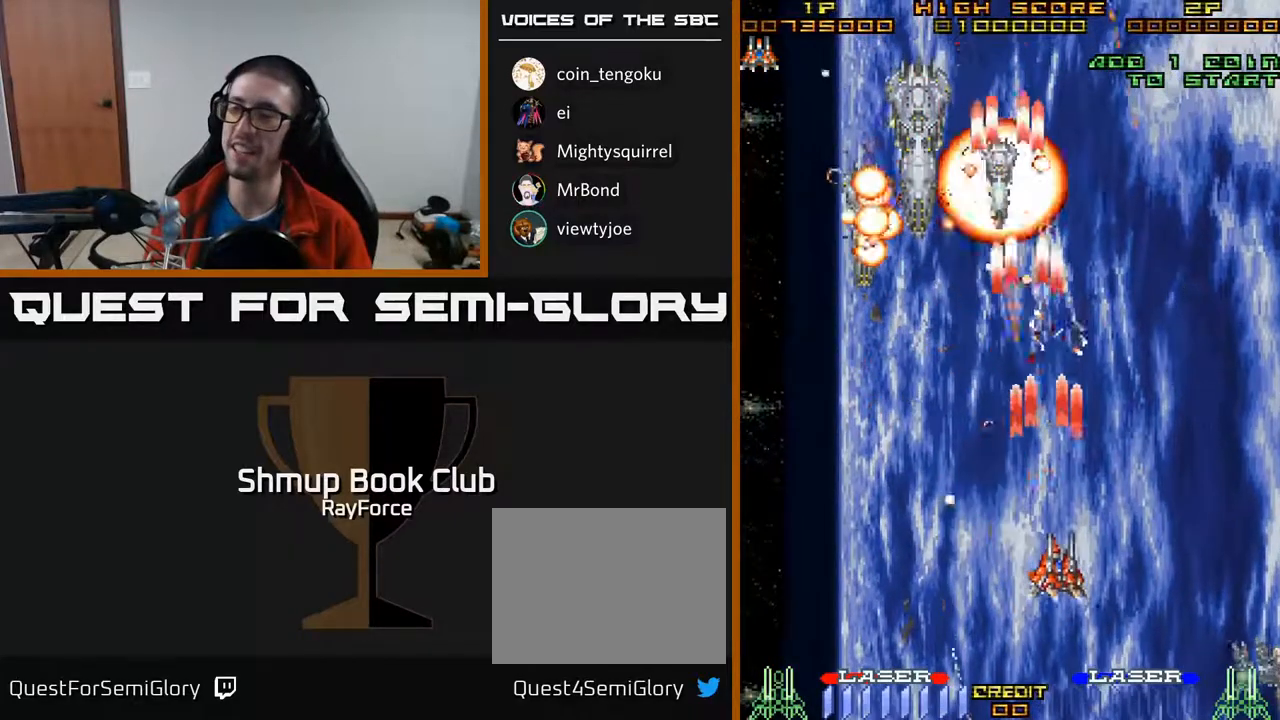
{"buttons": ["A"], "right_stick": "center", "events": [[50, "DPAD_RIGHT", "up"], [333, "DPAD_DOWN", "up"]]}
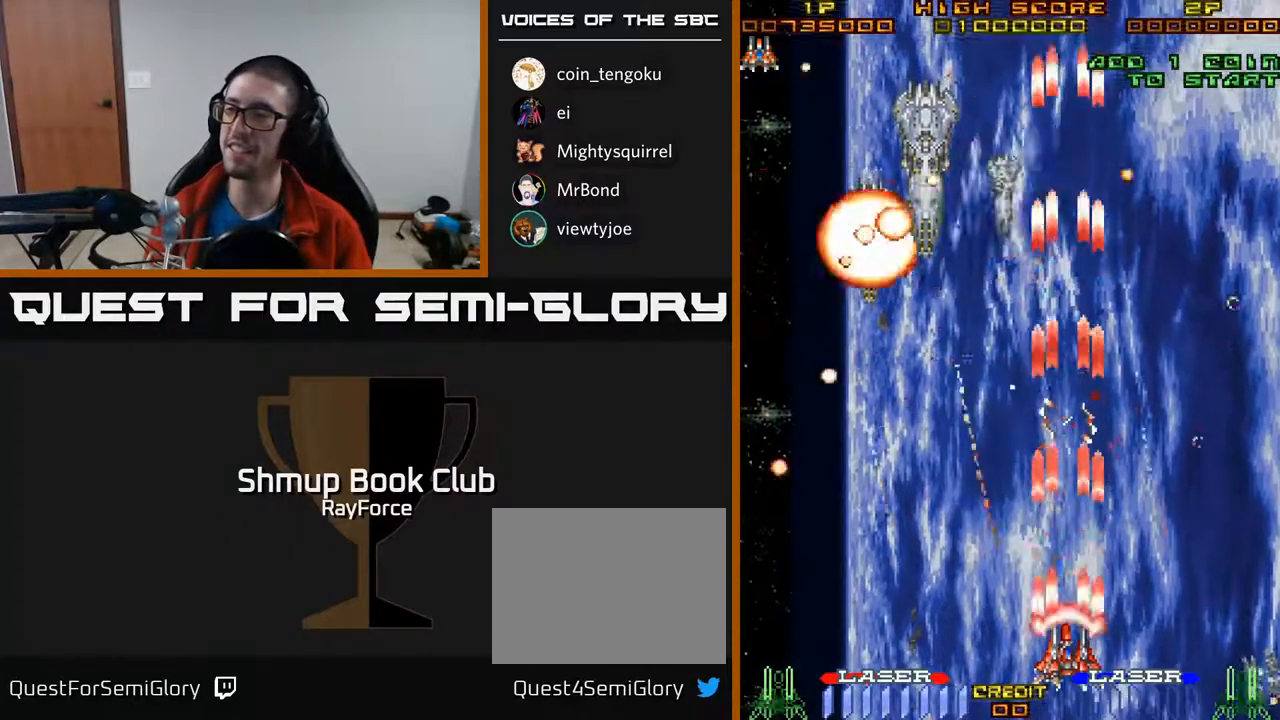
{"buttons": ["A"], "right_stick": "center", "events": [[267, "DPAD_LEFT", "down"], [433, "DPAD_LEFT", "up"]]}
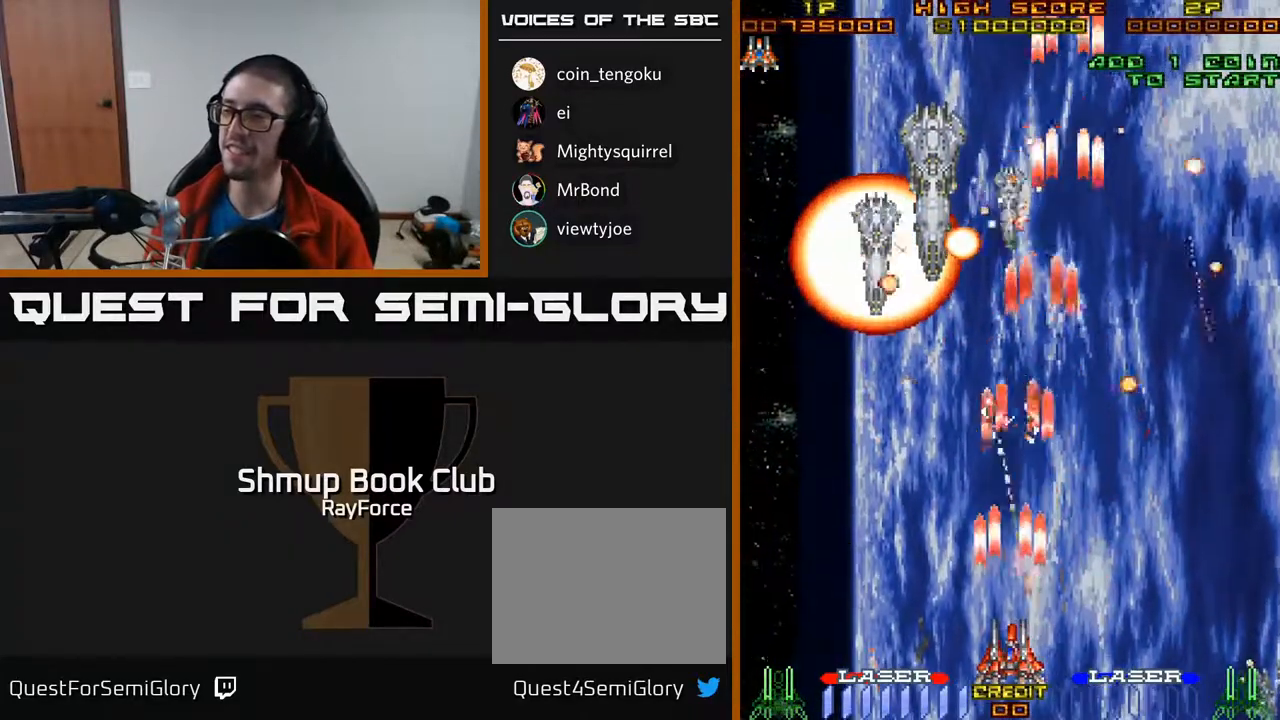
{"buttons": ["A"], "right_stick": "center", "events": [[250, "DPAD_DOWN", "down"], [450, "DPAD_DOWN", "up"]]}
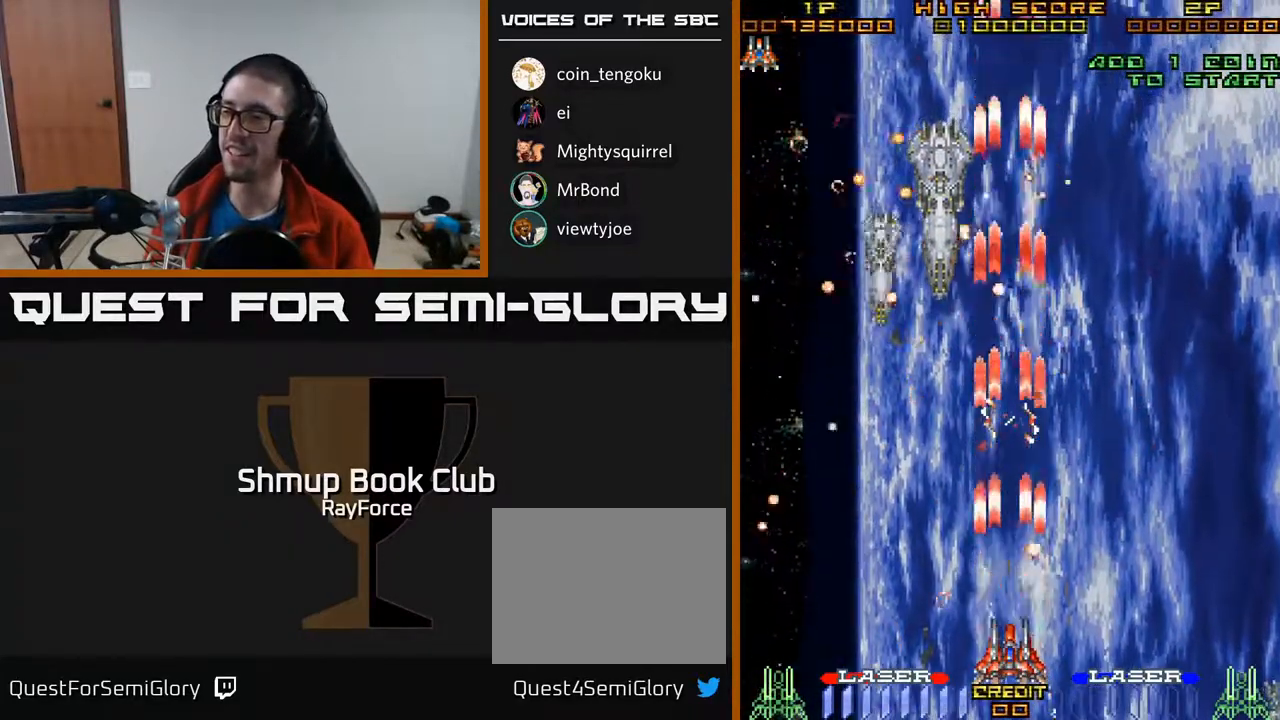
{"buttons": ["A"], "right_stick": "center", "events": []}
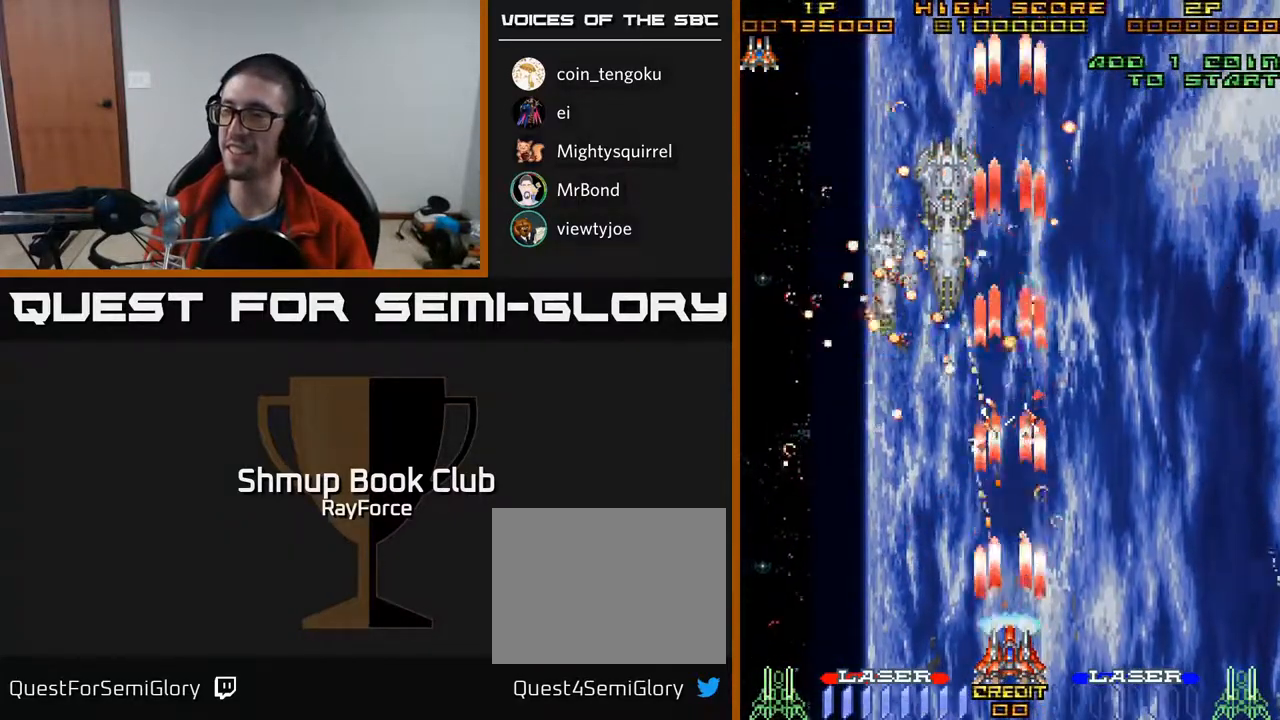
{"buttons": ["A"], "right_stick": "center", "events": []}